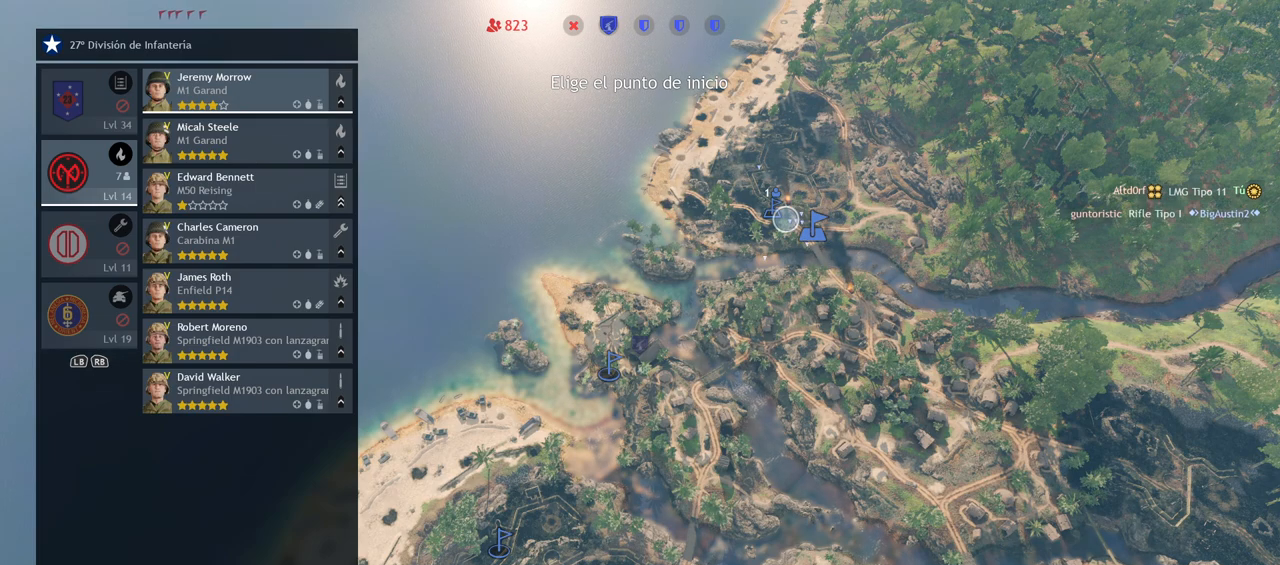
Gameplay with a controller (PlayStation layout); each line is a JSON object with the inputs held at the frame after it. "events" lists button and stick changes between this image and that frame as [ms after this image, input, new state], when the widget could be followed in between.
{"buttons": ["START"], "left_stick": "center", "right_stick": "center", "events": [[267, "SELECT", "down"], [383, "SELECT", "up"], [450, "START", "down"]]}
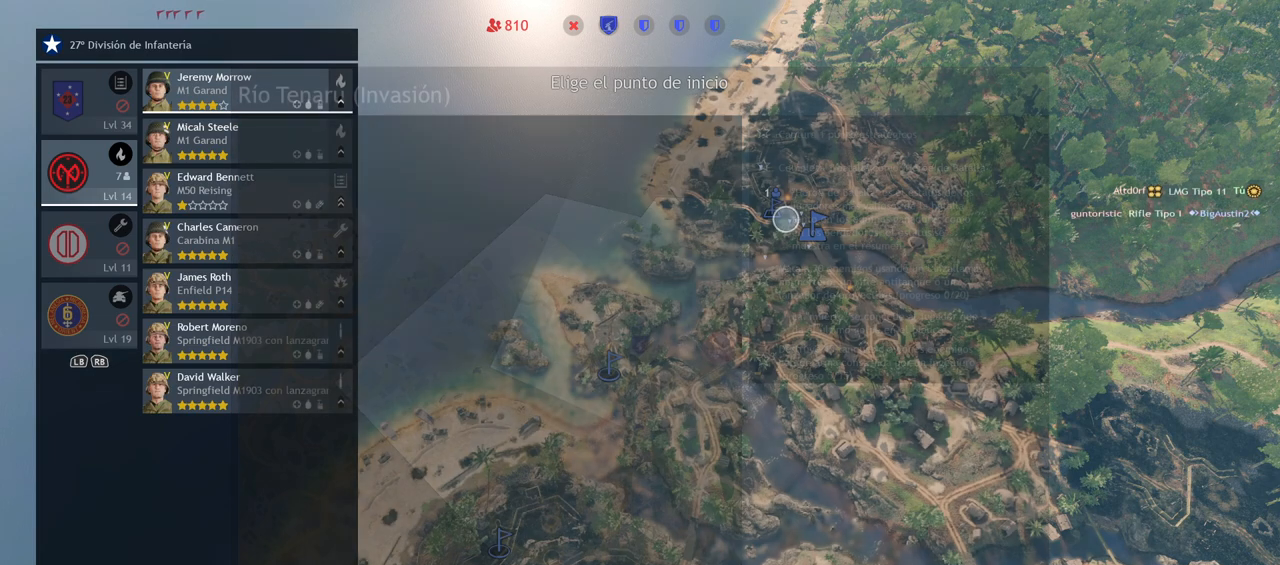
{"buttons": [], "left_stick": "center", "right_stick": "center", "events": [[117, "START", "up"]]}
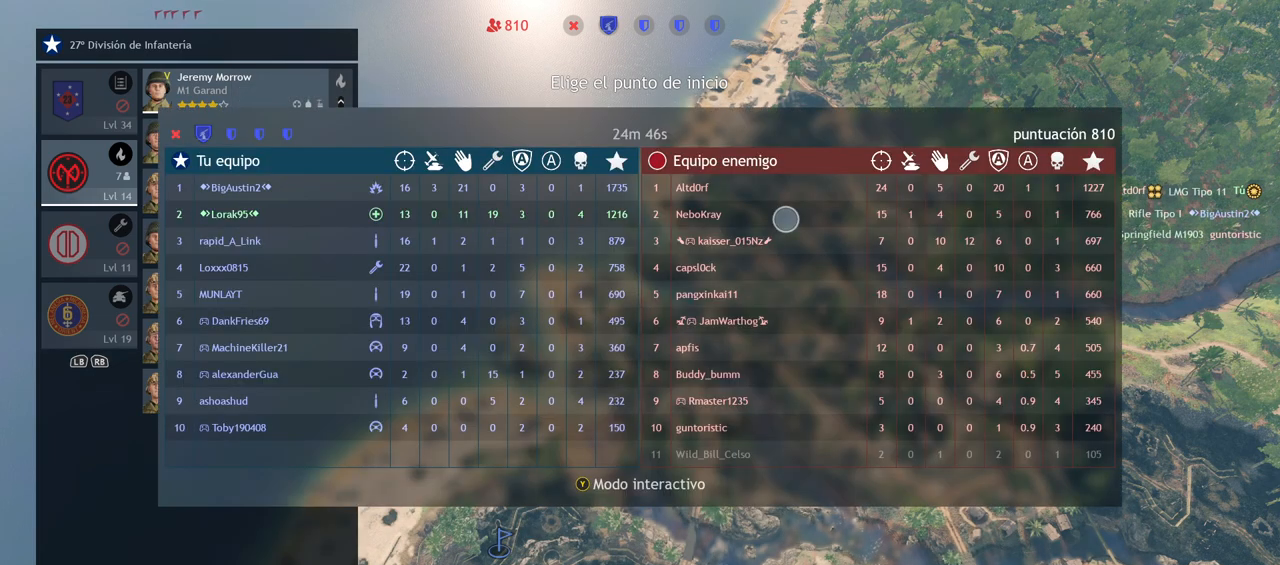
{"buttons": [], "left_stick": "center", "right_stick": "center", "events": []}
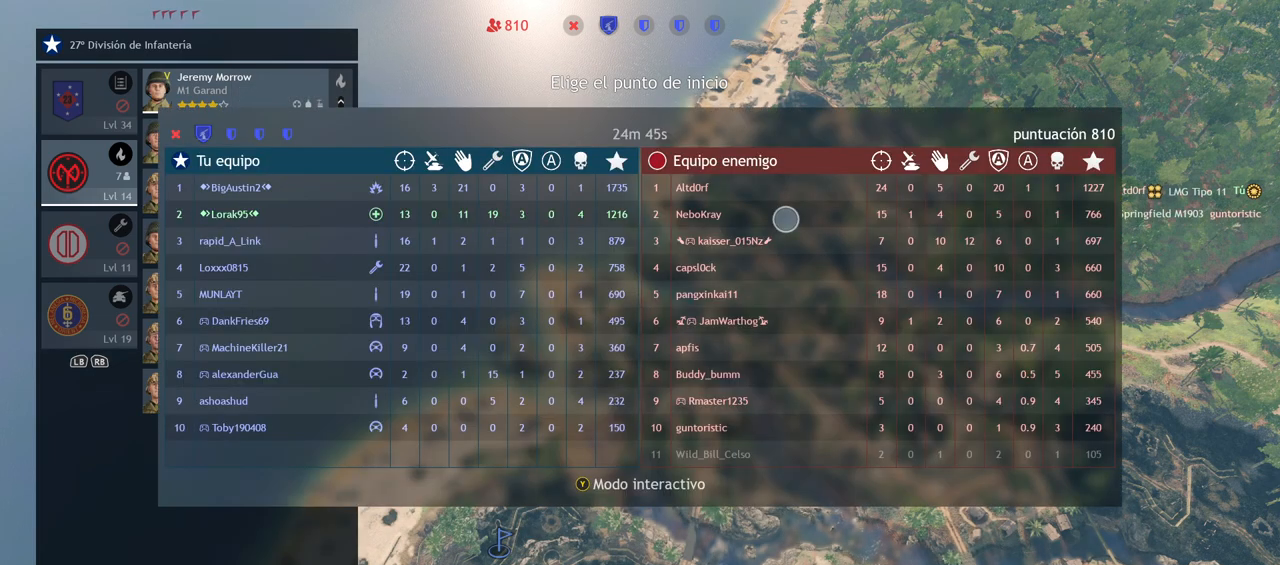
{"buttons": [], "left_stick": "center", "right_stick": "center", "events": []}
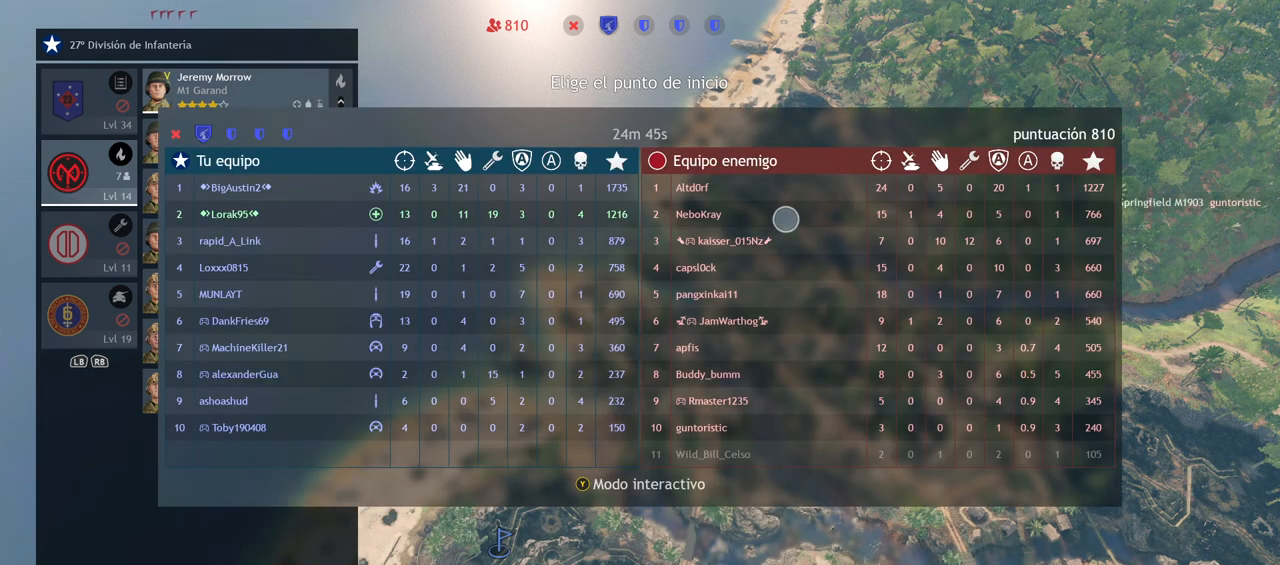
{"buttons": [], "left_stick": "center", "right_stick": "center", "events": []}
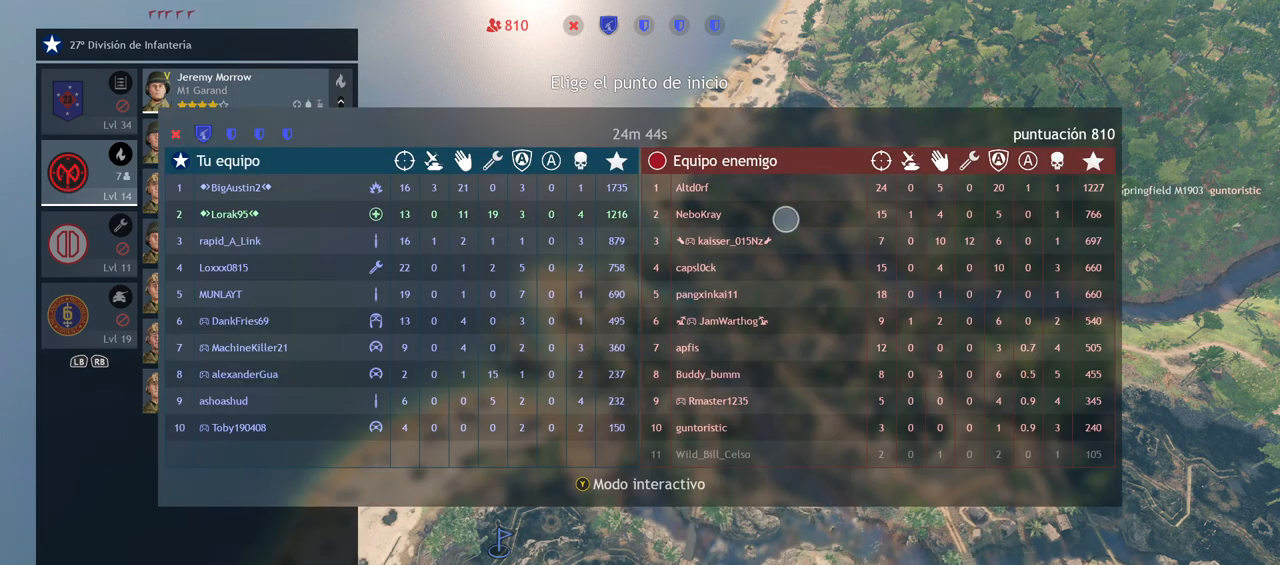
{"buttons": [], "left_stick": "center", "right_stick": "center", "events": [[133, "START", "down"], [300, "START", "up"]]}
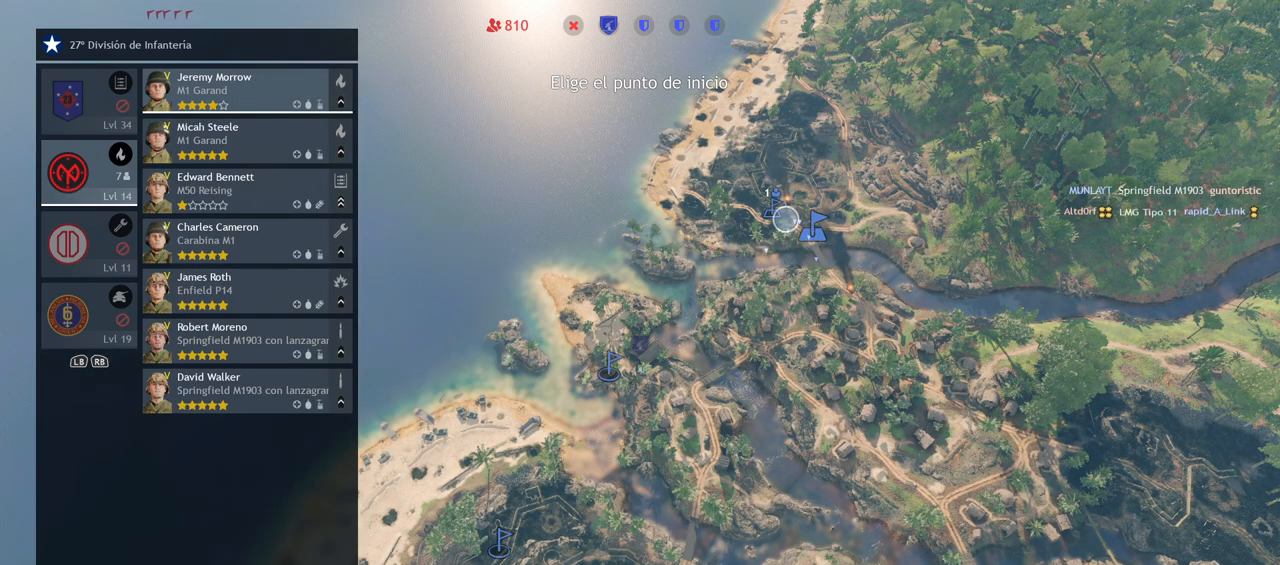
{"buttons": [], "left_stick": "center", "right_stick": "center", "events": []}
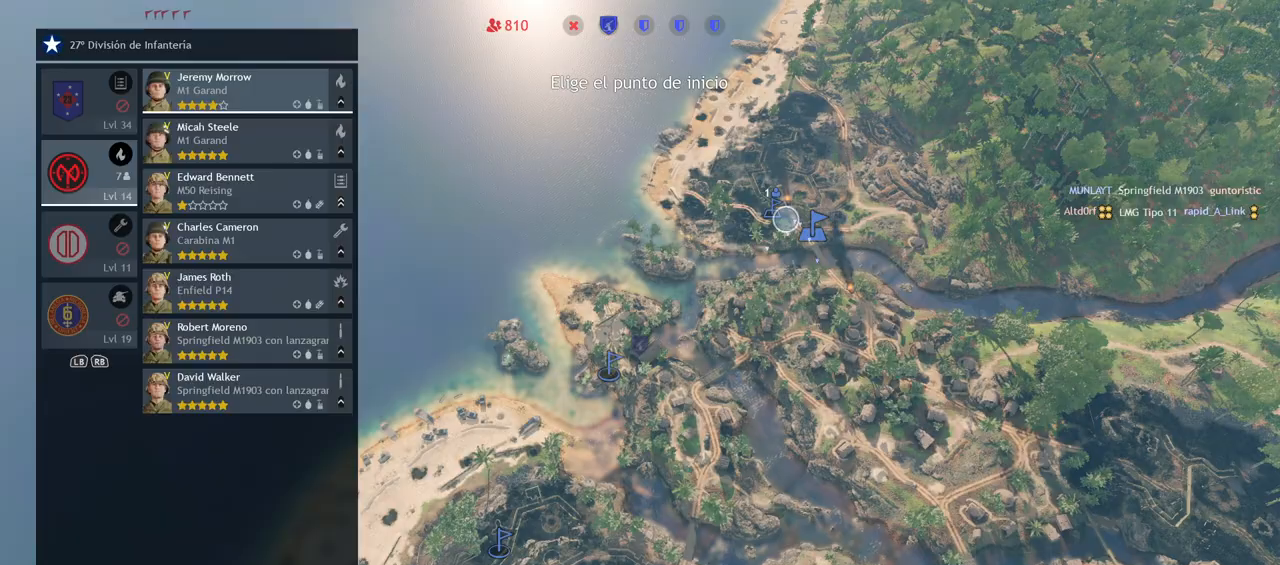
{"buttons": [], "left_stick": "center", "right_stick": "center", "events": [[233, "START", "down"], [417, "START", "up"]]}
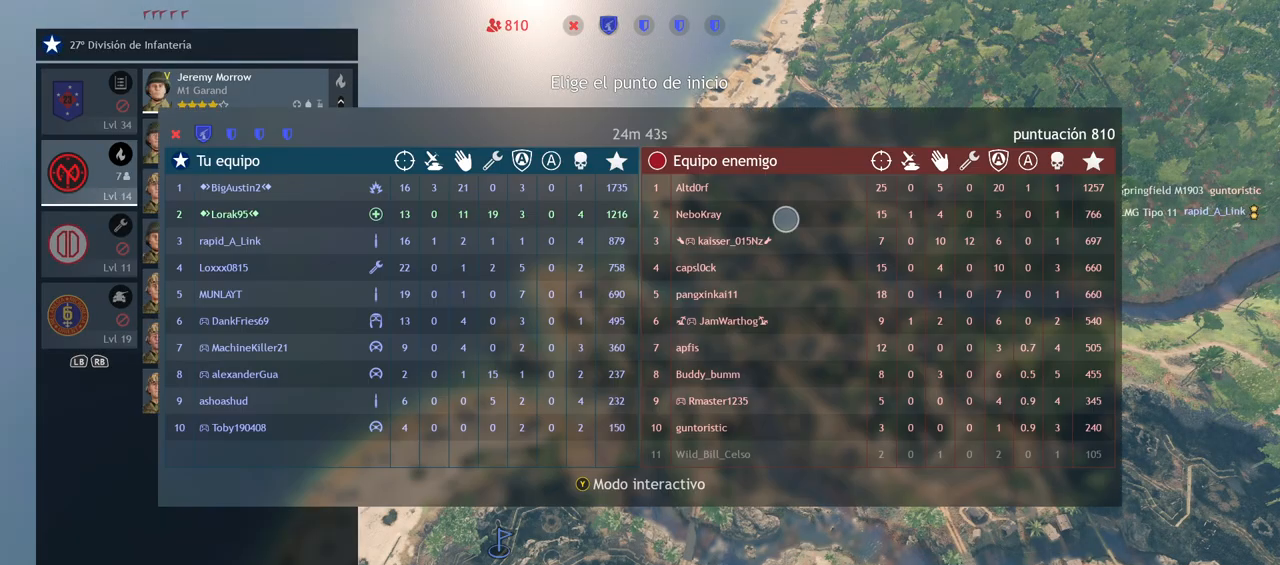
{"buttons": [], "left_stick": "center", "right_stick": "center", "events": []}
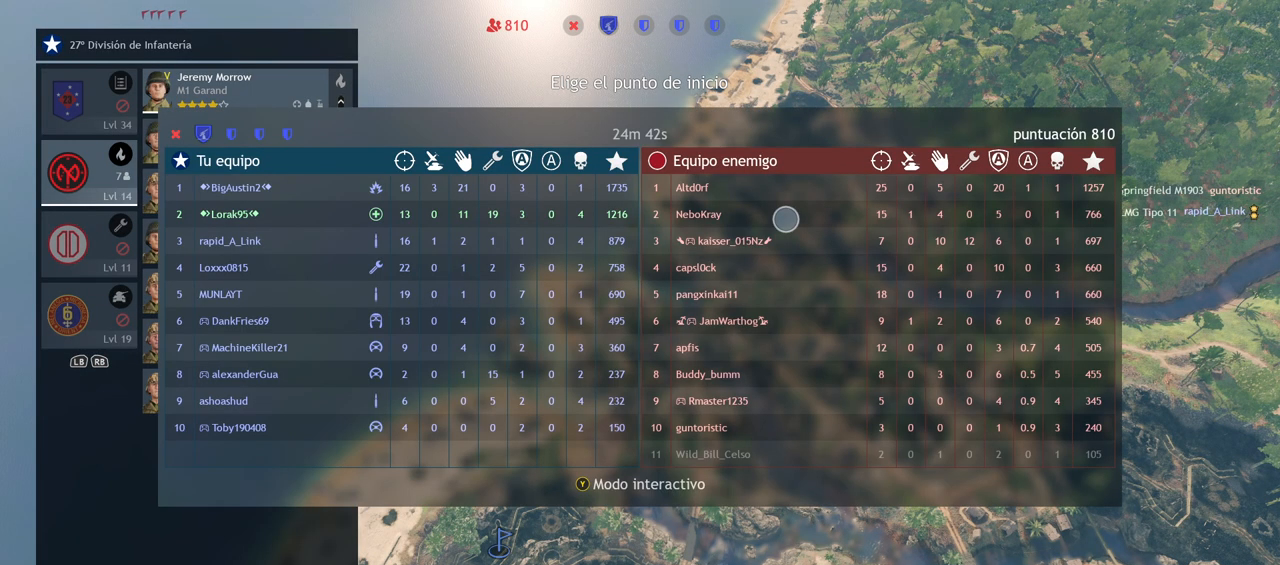
{"buttons": [], "left_stick": "center", "right_stick": "center", "events": []}
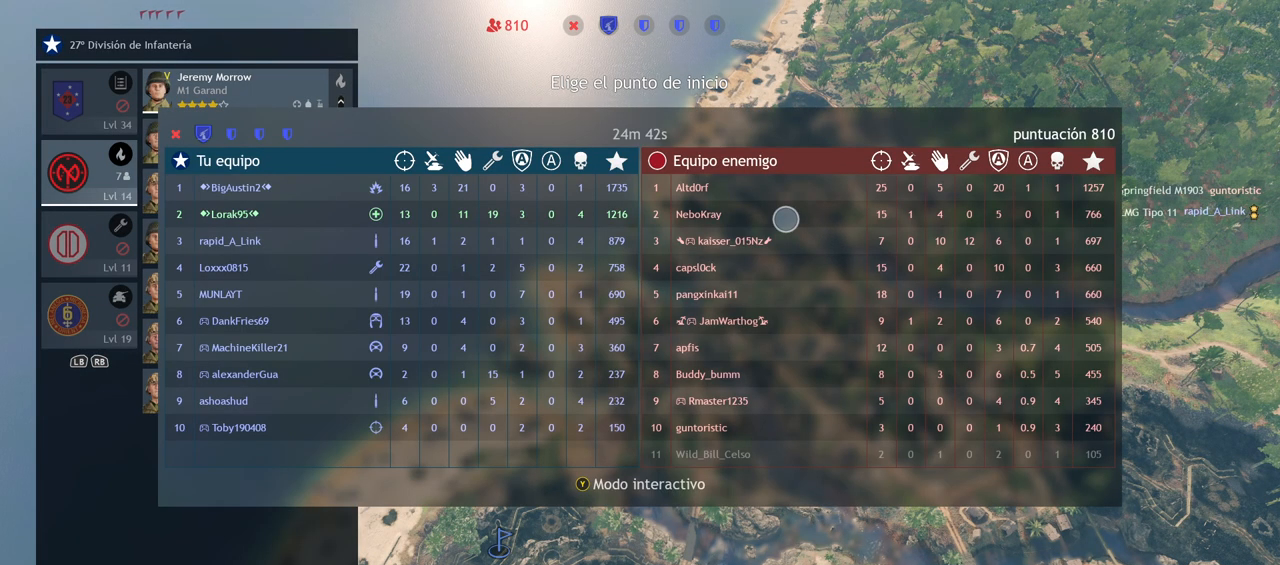
{"buttons": ["START"], "left_stick": "center", "right_stick": "center", "events": [[433, "START", "down"]]}
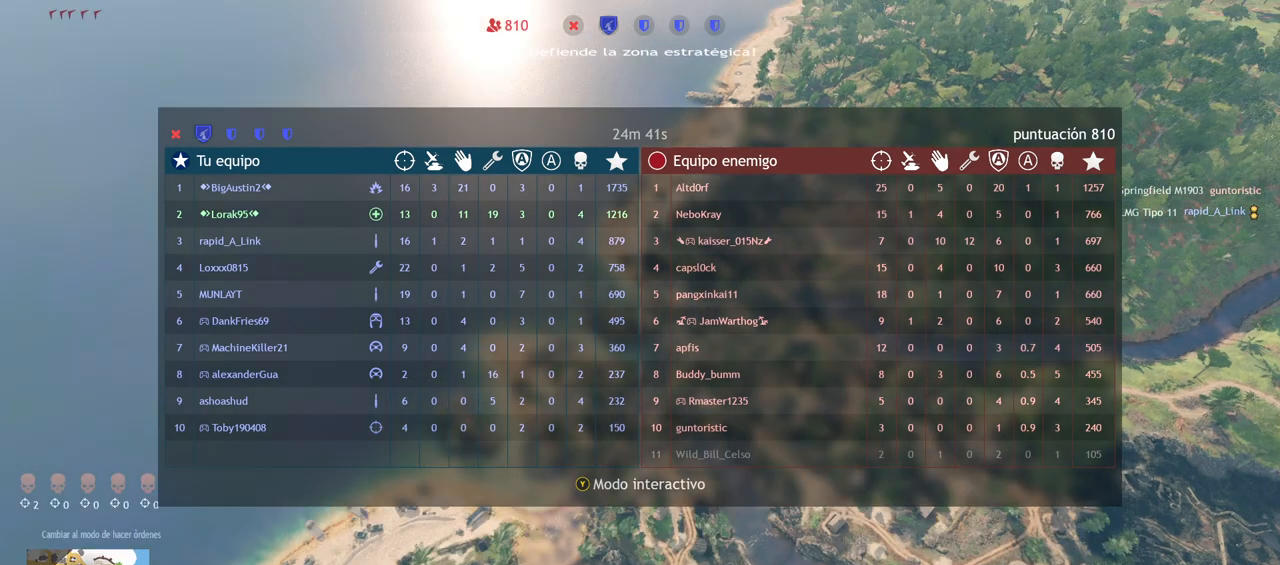
{"buttons": [], "left_stick": "up", "right_stick": "down-left", "events": [[100, "START", "up"], [400, "right_stick", "down-left"], [450, "left_stick", "up"]]}
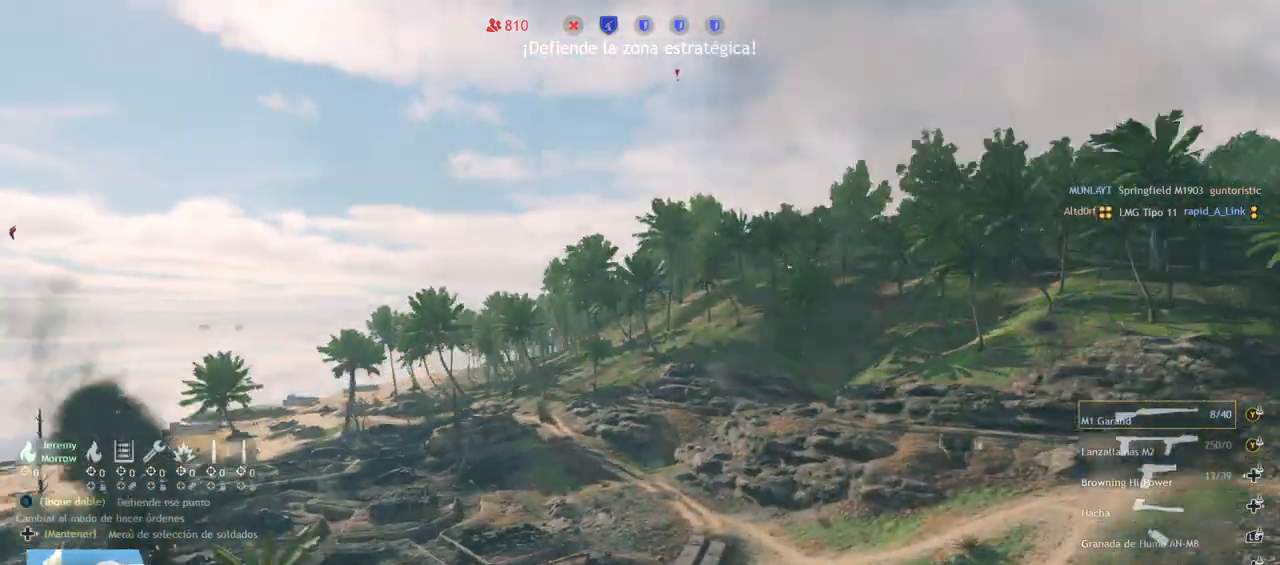
{"buttons": [], "left_stick": "up", "right_stick": "center", "events": [[50, "right_stick", "left"], [300, "right_stick", "center"], [350, "L3", "down"], [483, "L3", "up"]]}
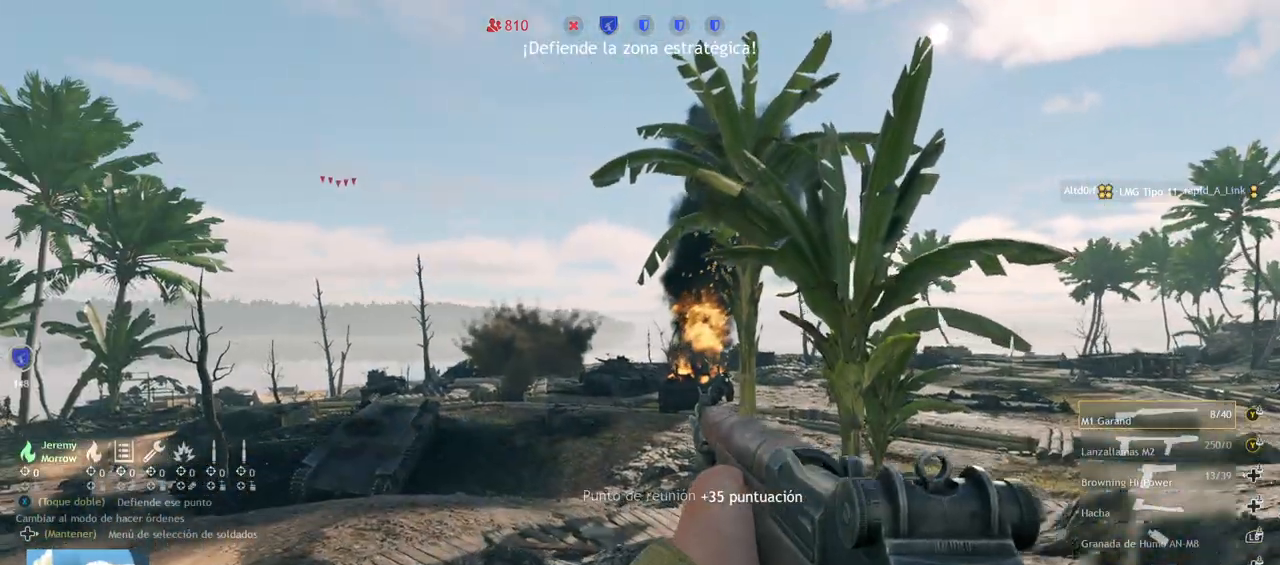
{"buttons": [], "left_stick": "up", "right_stick": "center", "events": [[83, "right_stick", "down-left"], [433, "right_stick", "center"]]}
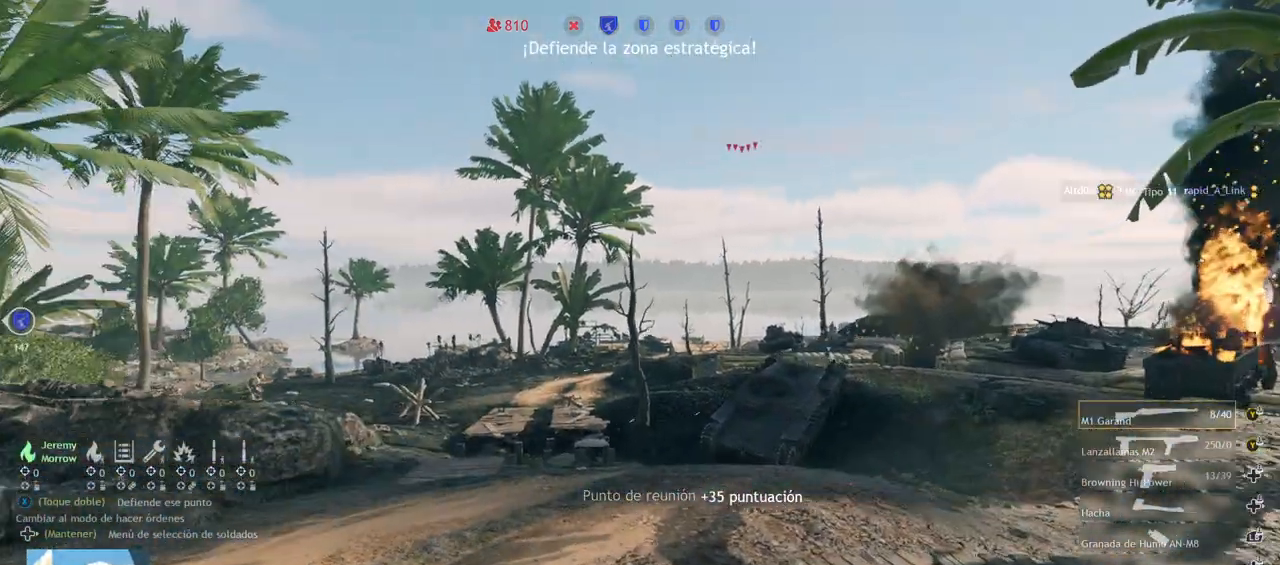
{"buttons": [], "left_stick": "up", "right_stick": "center", "events": [[183, "right_stick", "left"], [267, "TRIANGLE", "down"], [333, "right_stick", "center"], [400, "TRIANGLE", "up"]]}
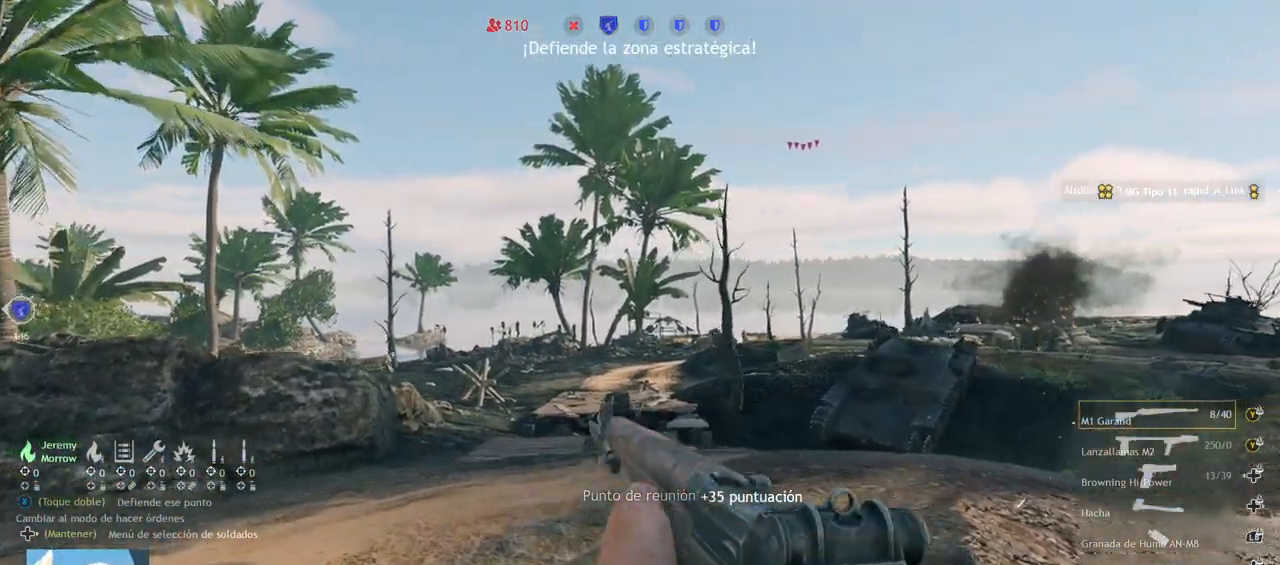
{"buttons": [], "left_stick": "up", "right_stick": "center", "events": []}
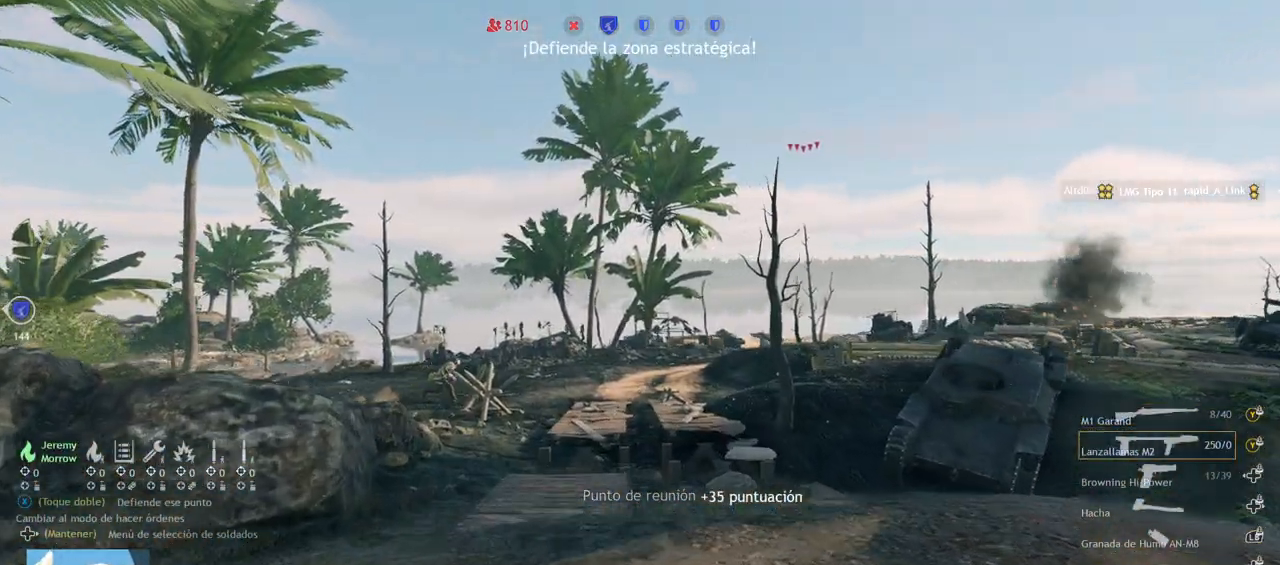
{"buttons": [], "left_stick": "up", "right_stick": "center", "events": [[233, "right_stick", "down-right"], [467, "right_stick", "center"]]}
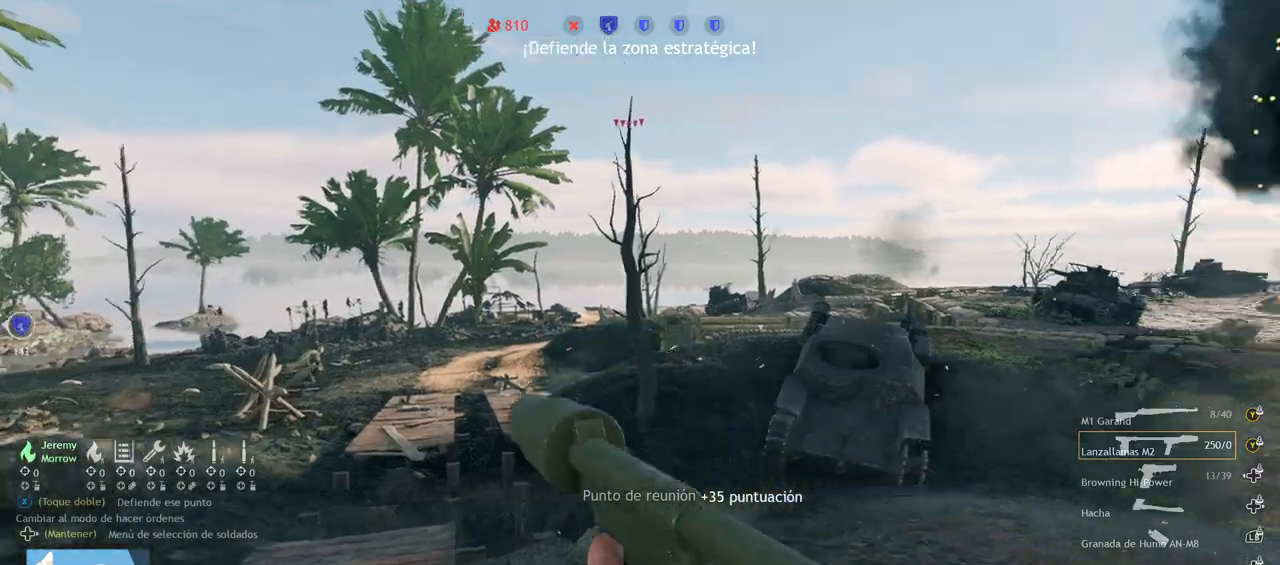
{"buttons": [], "left_stick": "up", "right_stick": "right", "events": [[317, "right_stick", "right"]]}
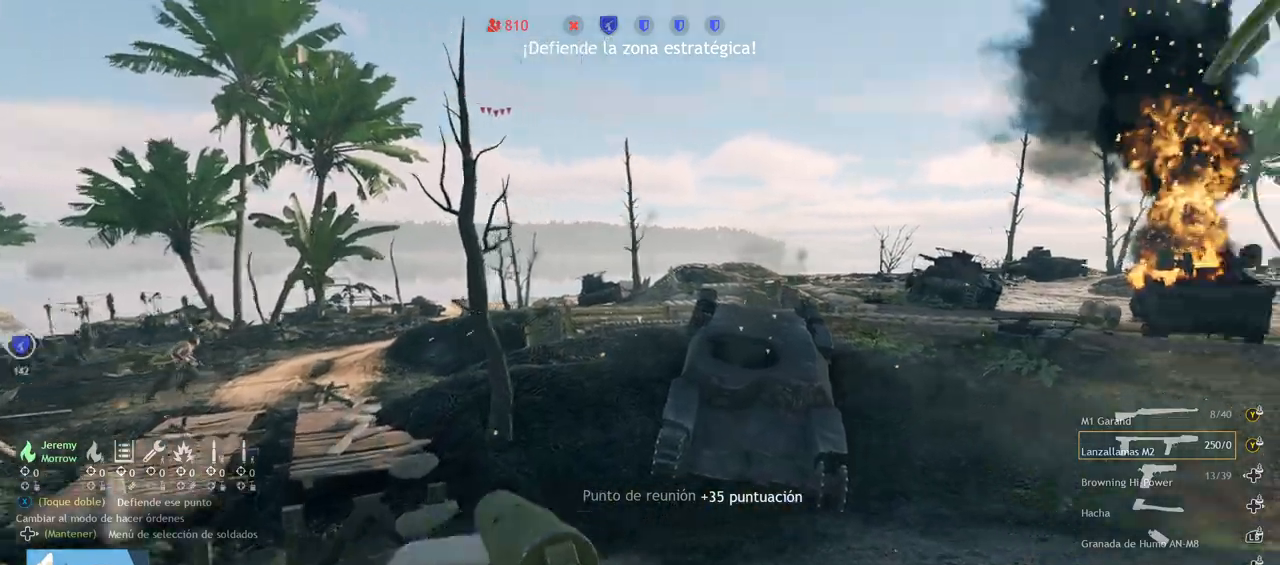
{"buttons": [], "left_stick": "up", "right_stick": "center", "events": [[67, "right_stick", "center"]]}
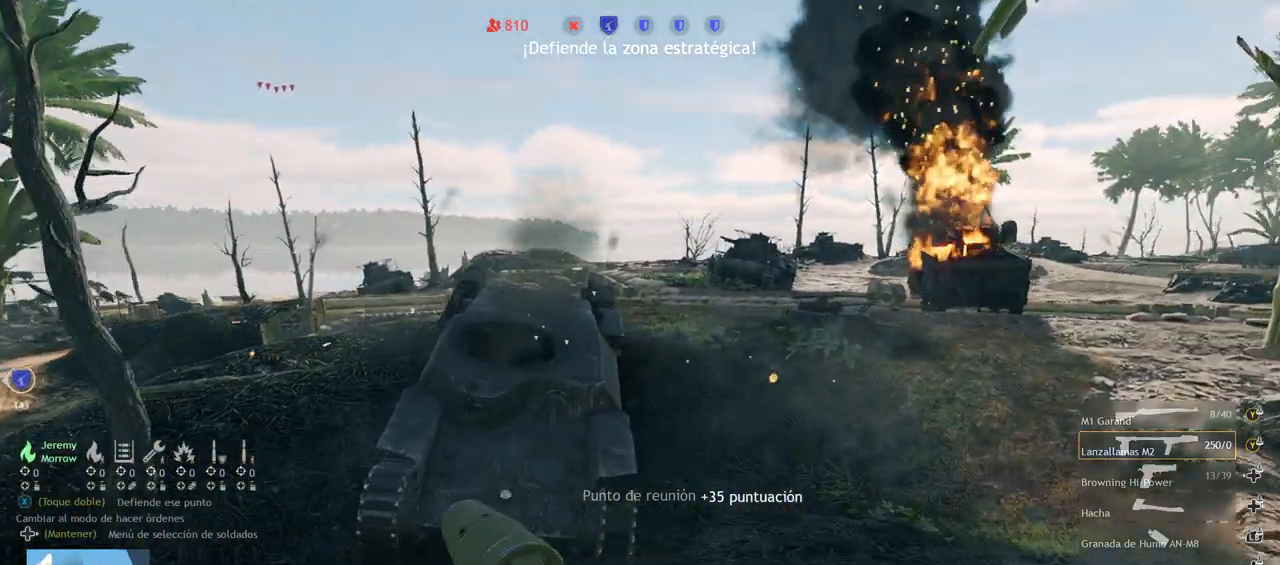
{"buttons": [], "left_stick": "up", "right_stick": "center", "events": [[217, "right_stick", "right"], [417, "right_stick", "center"]]}
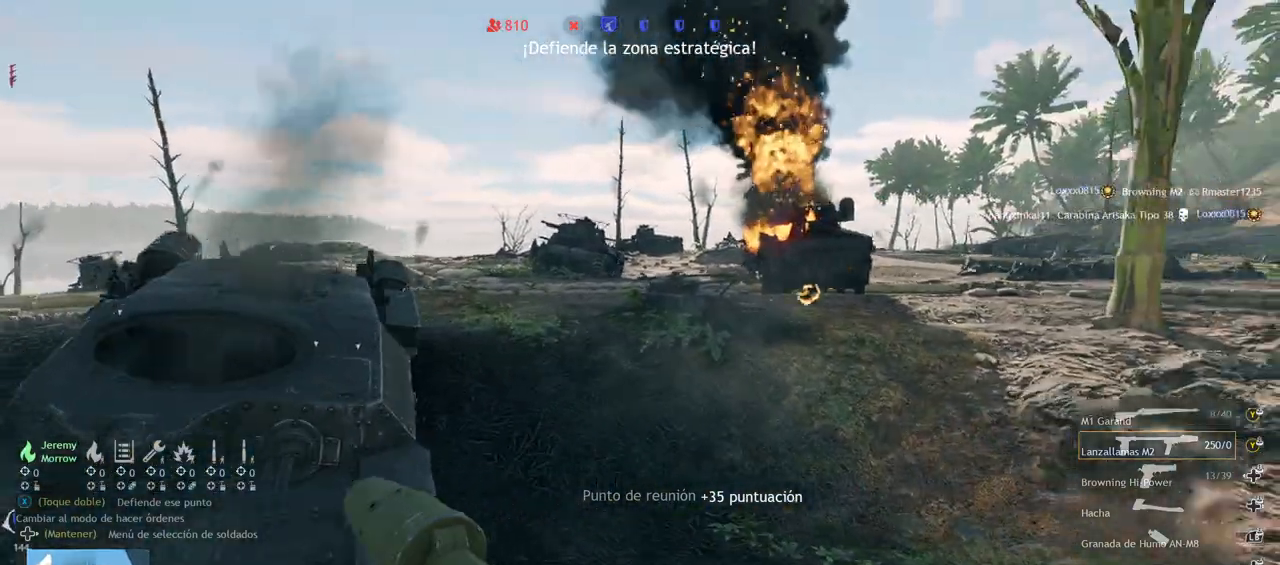
{"buttons": [], "left_stick": "up", "right_stick": "left", "events": [[250, "right_stick", "left"]]}
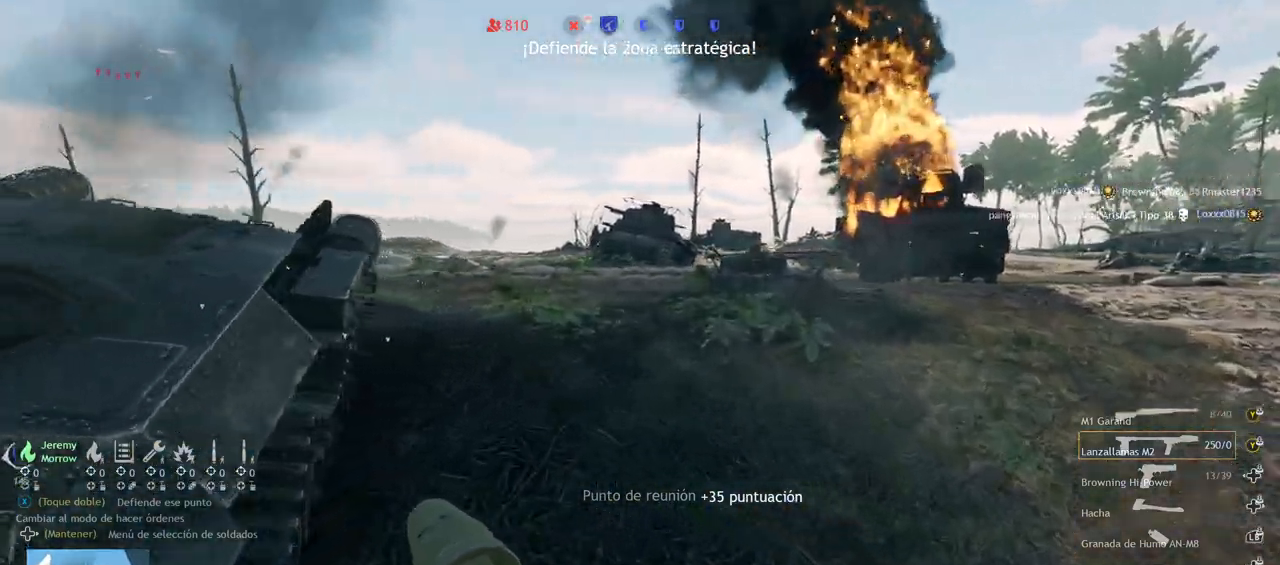
{"buttons": [], "left_stick": "up", "right_stick": "center", "events": [[117, "right_stick", "center"]]}
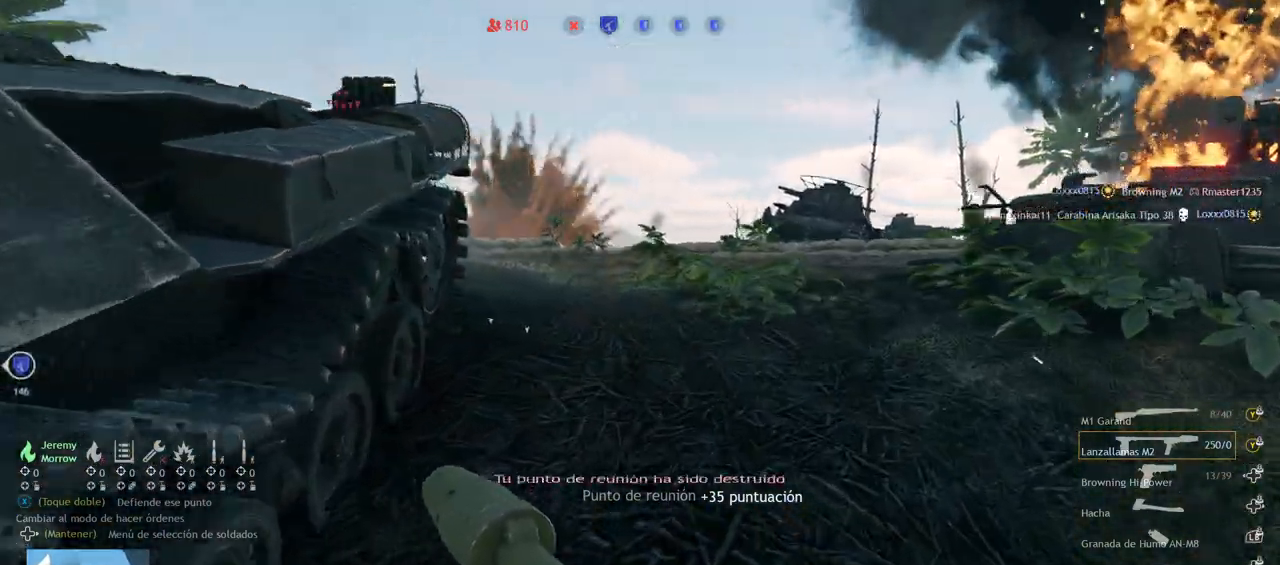
{"buttons": [], "left_stick": "down-left", "right_stick": "center", "events": [[250, "left_stick", "center"], [333, "left_stick", "down-left"]]}
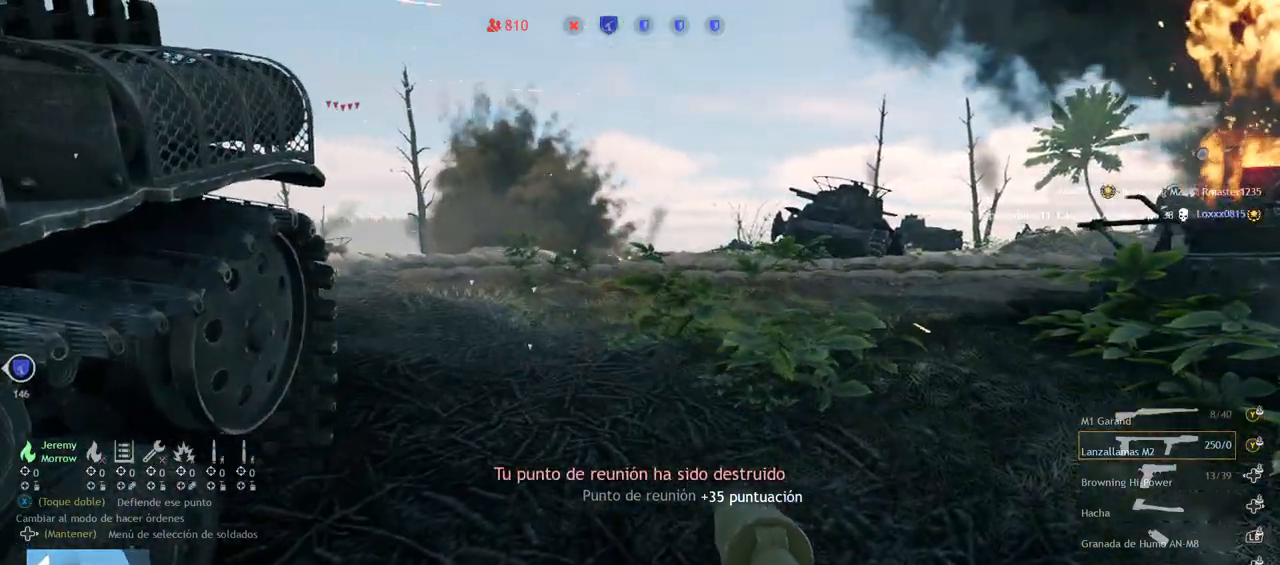
{"buttons": [], "left_stick": "up-right", "right_stick": "right", "events": [[383, "left_stick", "down-right"], [467, "right_stick", "right"], [500, "left_stick", "up-right"]]}
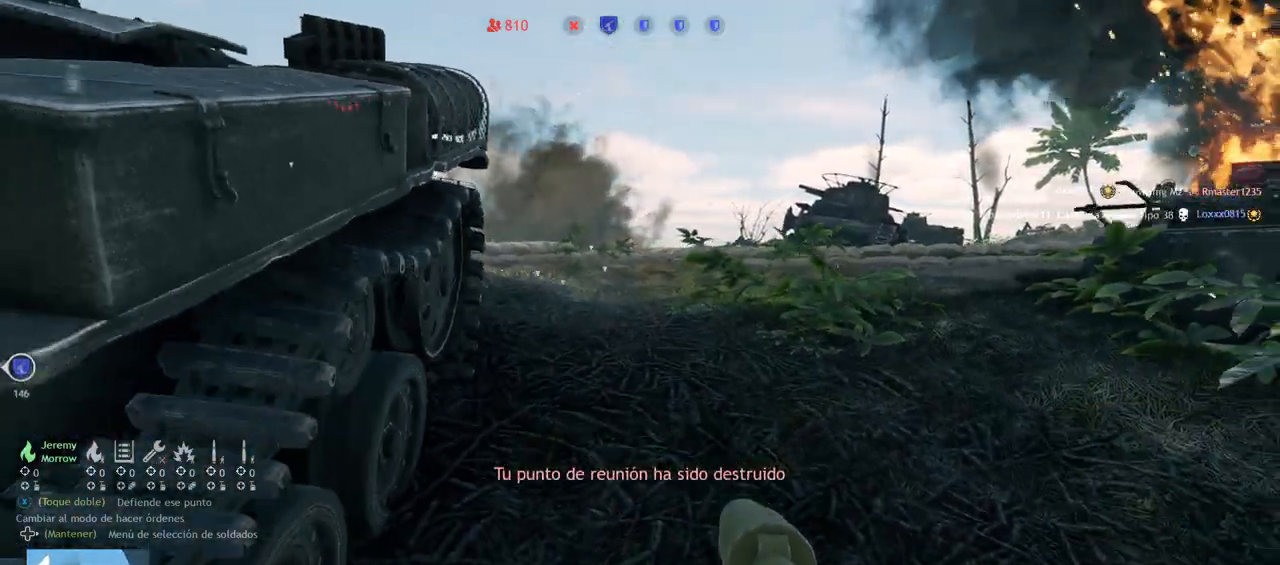
{"buttons": [], "left_stick": "up", "right_stick": "center", "events": [[100, "L3", "down"], [200, "left_stick", "up"], [200, "right_stick", "center"], [283, "L3", "up"]]}
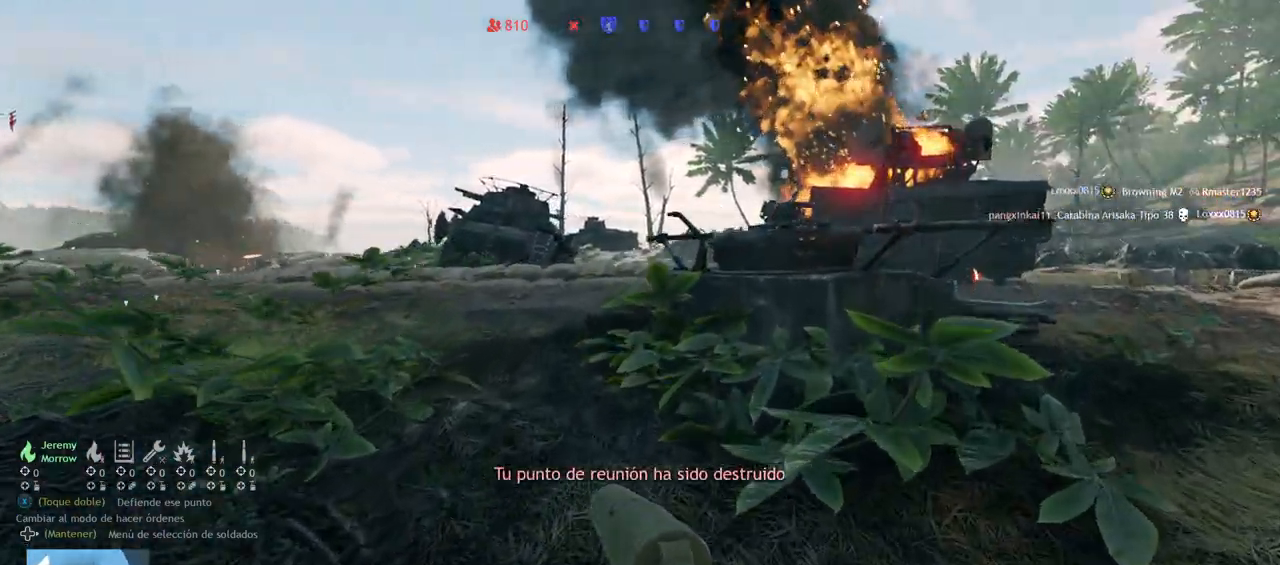
{"buttons": [], "left_stick": "up", "right_stick": "center", "events": [[33, "right_stick", "left"], [233, "right_stick", "center"]]}
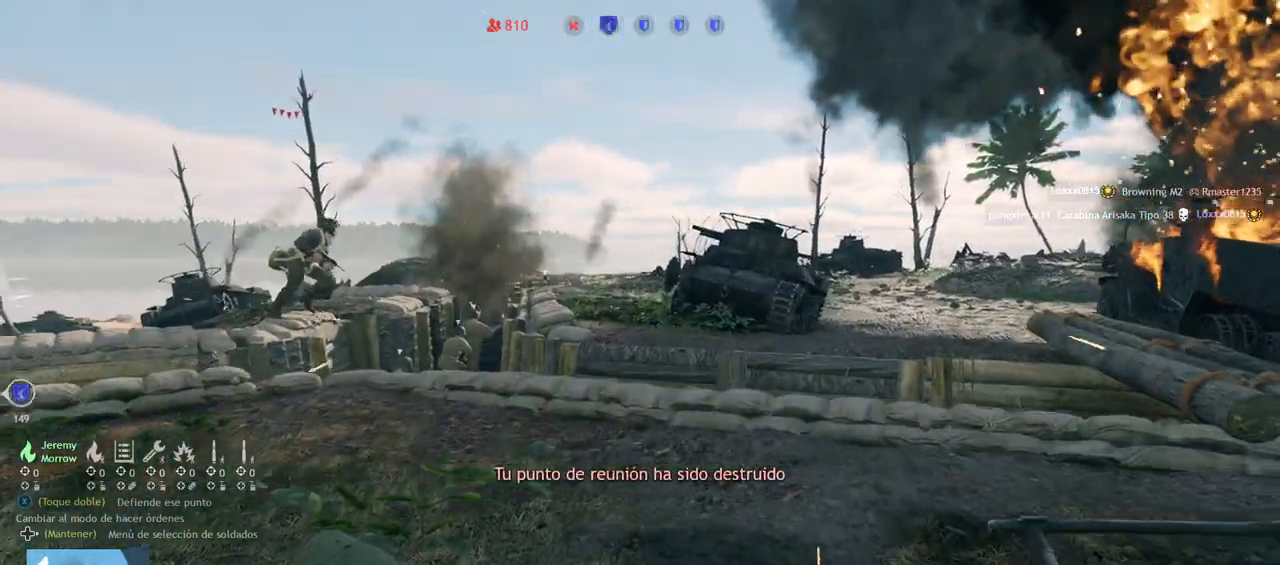
{"buttons": [], "left_stick": "up", "right_stick": "down-right", "events": [[333, "right_stick", "down-right"]]}
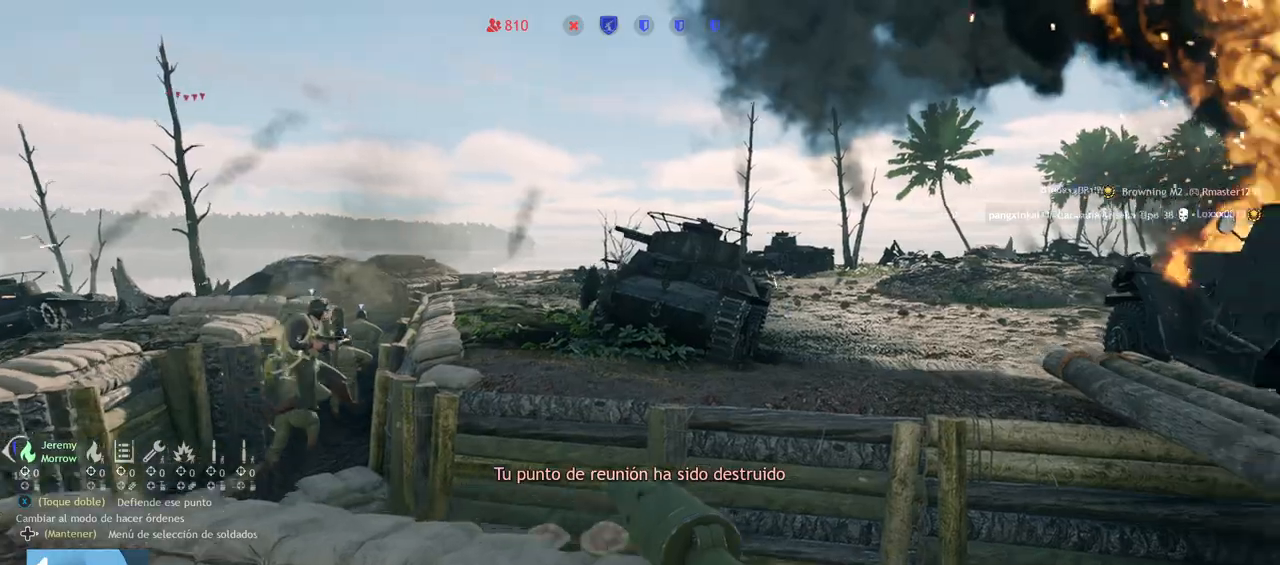
{"buttons": ["CROSS"], "left_stick": "up", "right_stick": "center", "events": [[117, "right_stick", "center"], [300, "CROSS", "down"], [417, "CROSS", "up"], [500, "CROSS", "down"]]}
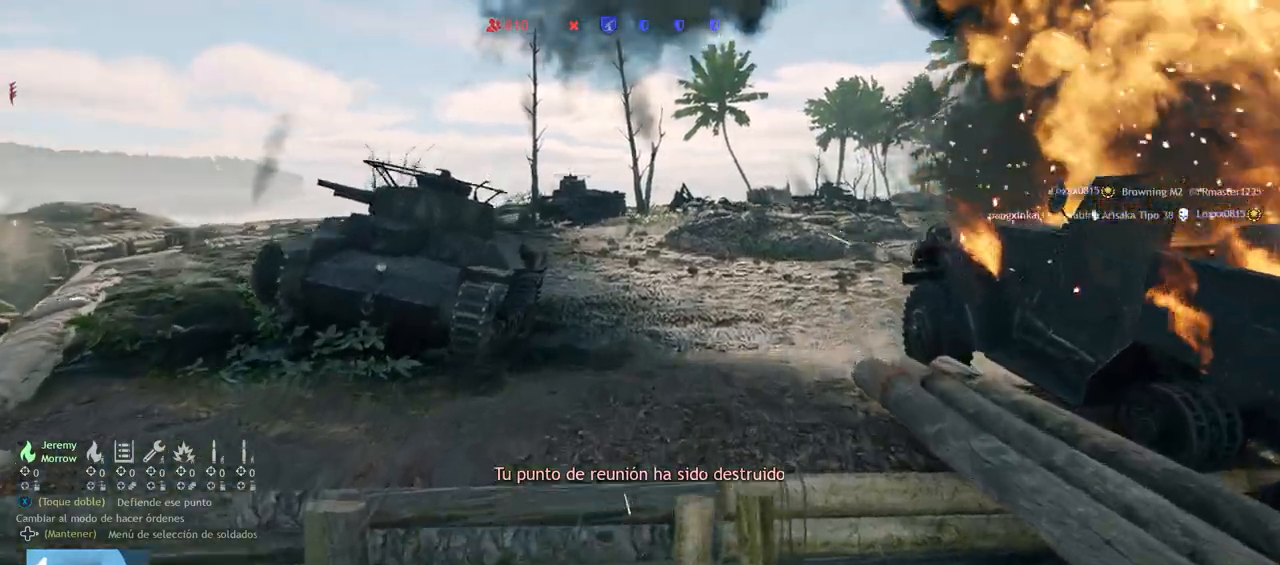
{"buttons": [], "left_stick": "up", "right_stick": "center", "events": [[100, "CROSS", "up"], [200, "CROSS", "down"], [317, "CROSS", "up"]]}